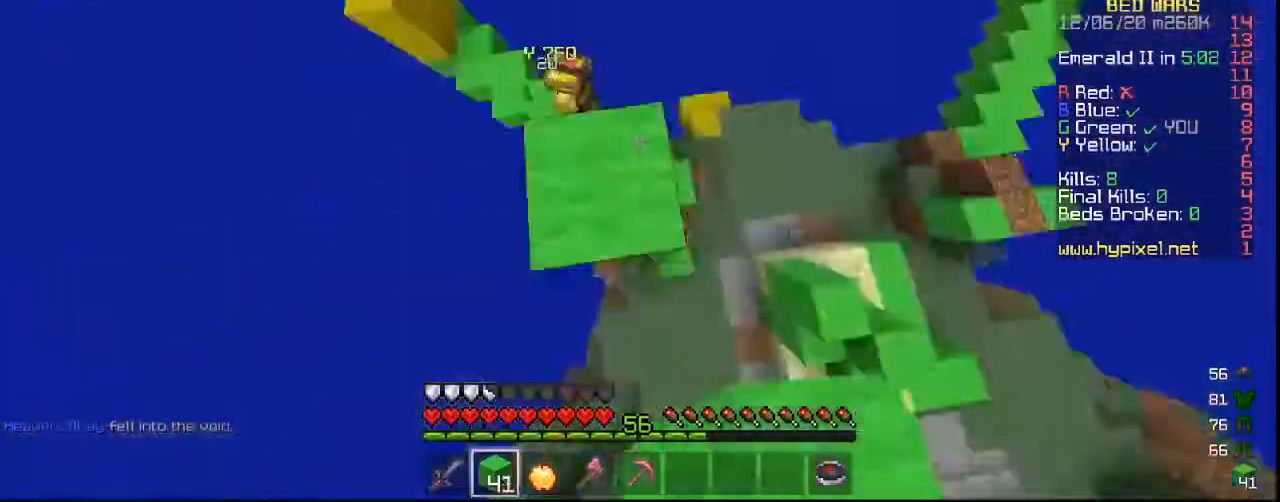
Gameplay with keyboard and mouse; each line is a JSON object with the keys and mouse buttons held at the frame after it. "events" lists presses ("down") and releases ("up") of "a", "d", "s", "w", "mouse_left" and "mouse_right" between this image and that frame as [ms after this image, input, new state], when the widget could be followed in between. "mouse_left", "mouse_right" = the "left", "right" buttons of the "mouse" list. No other keys are recorded. Fast repeated clicks can show as one long hold. Mouse movement is not recorded.
{"keys": ["d", "w"], "mouse": [], "events": [[100, "s", "up"], [233, "w", "down"], [400, "d", "down"]]}
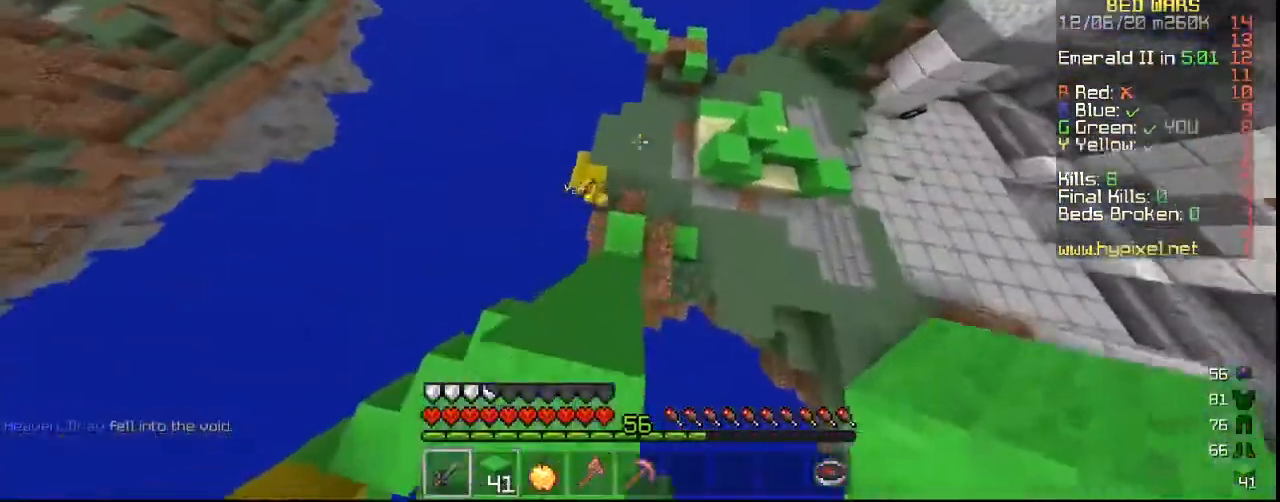
{"keys": ["w"], "mouse": ["left"], "events": [[67, "d", "up"], [433, "mouse_left", "down"]]}
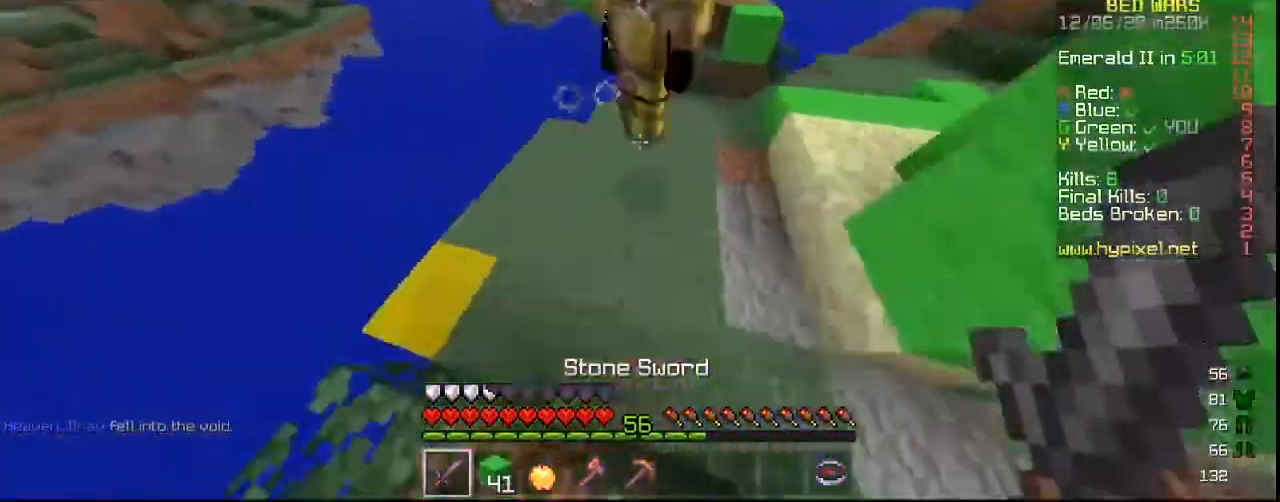
{"keys": ["w"], "mouse": ["left"], "events": []}
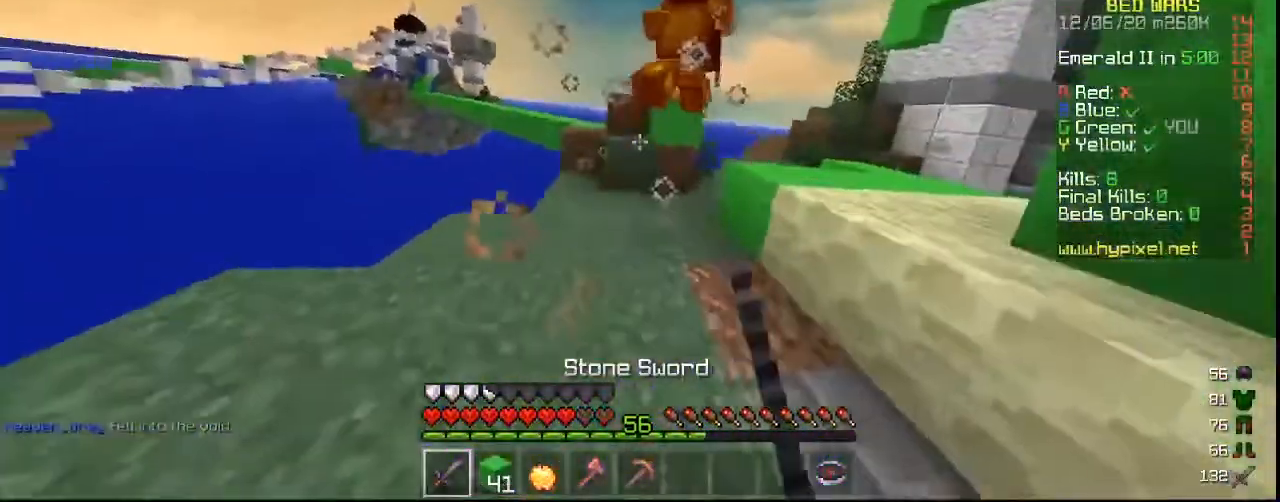
{"keys": ["w"], "mouse": ["left"], "events": []}
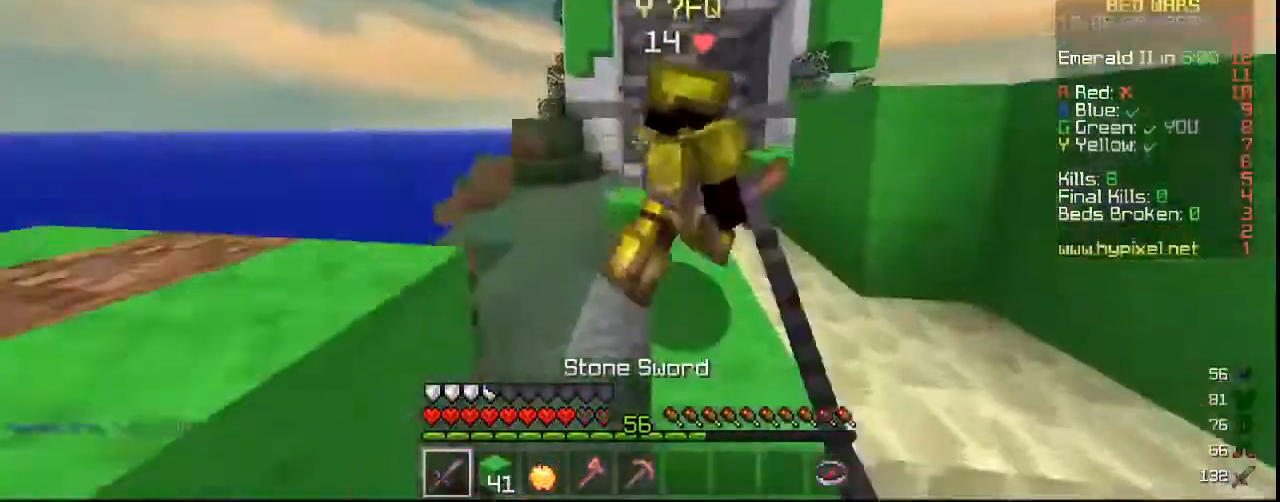
{"keys": ["w"], "mouse": ["left"], "events": []}
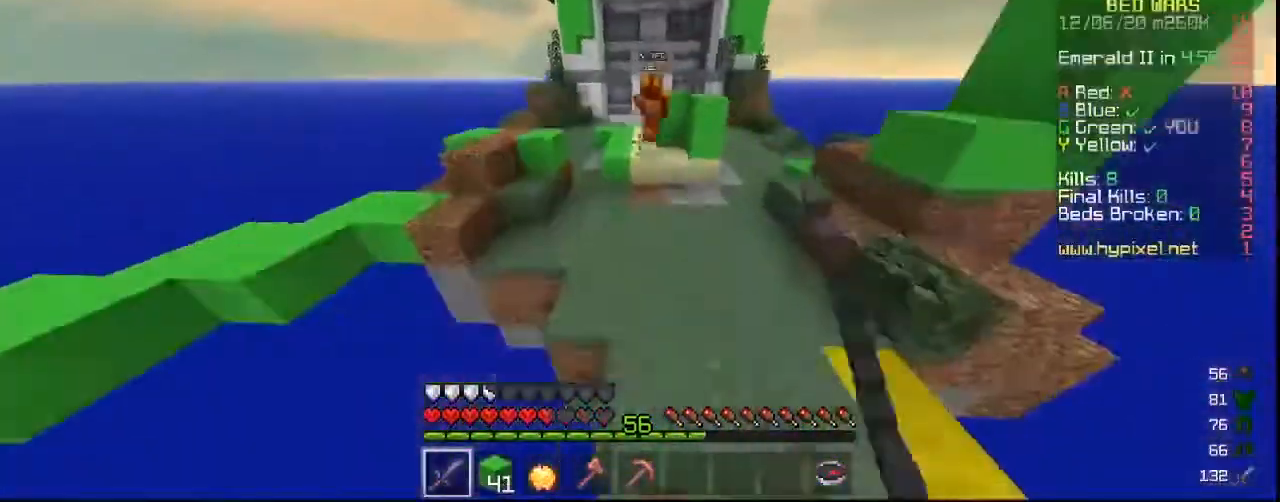
{"keys": ["w"], "mouse": ["right"], "events": [[100, "mouse_left", "up"], [200, "mouse_right", "down"], [300, "mouse_right", "up"], [433, "mouse_right", "down"]]}
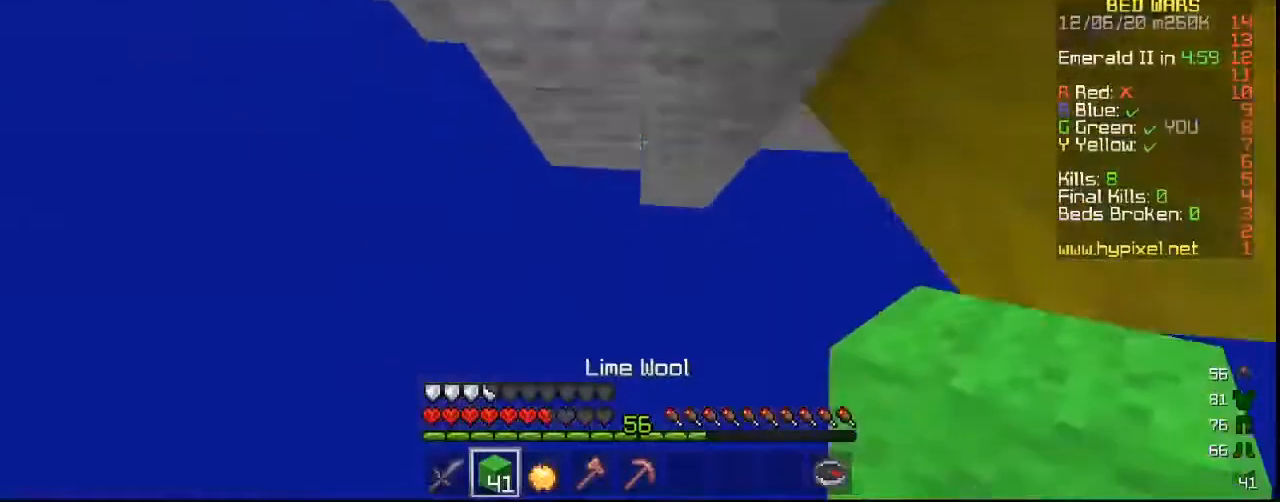
{"keys": ["w"], "mouse": [], "events": [[167, "mouse_right", "up"]]}
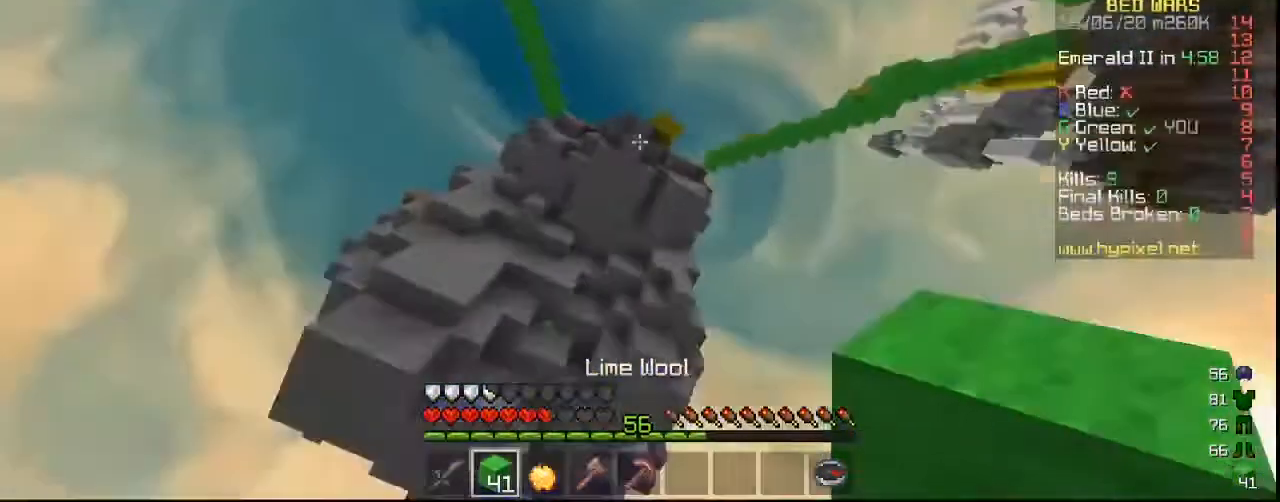
{"keys": ["w"], "mouse": [], "events": []}
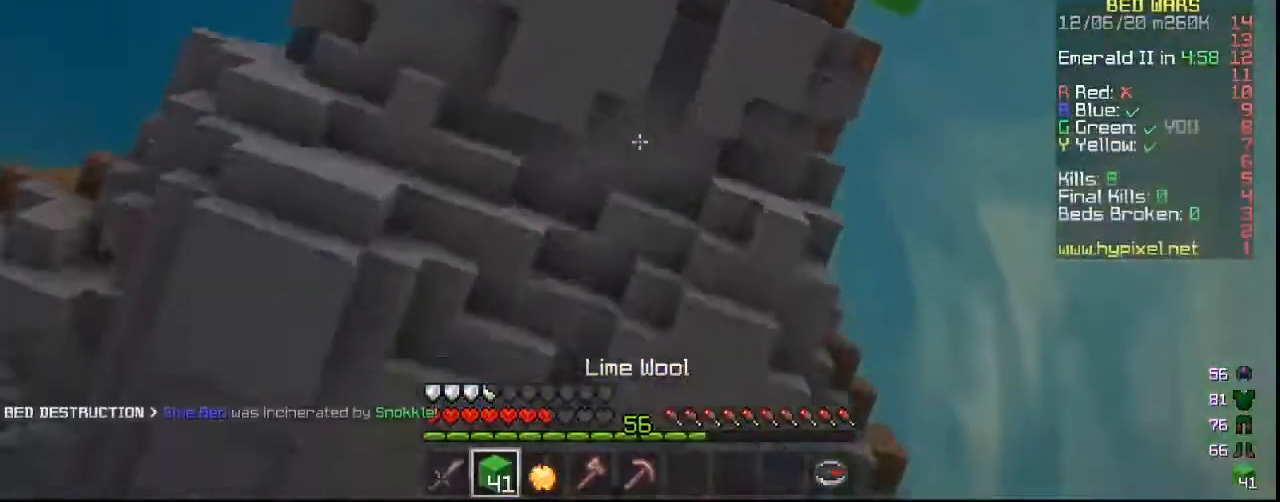
{"keys": ["w"], "mouse": [], "events": []}
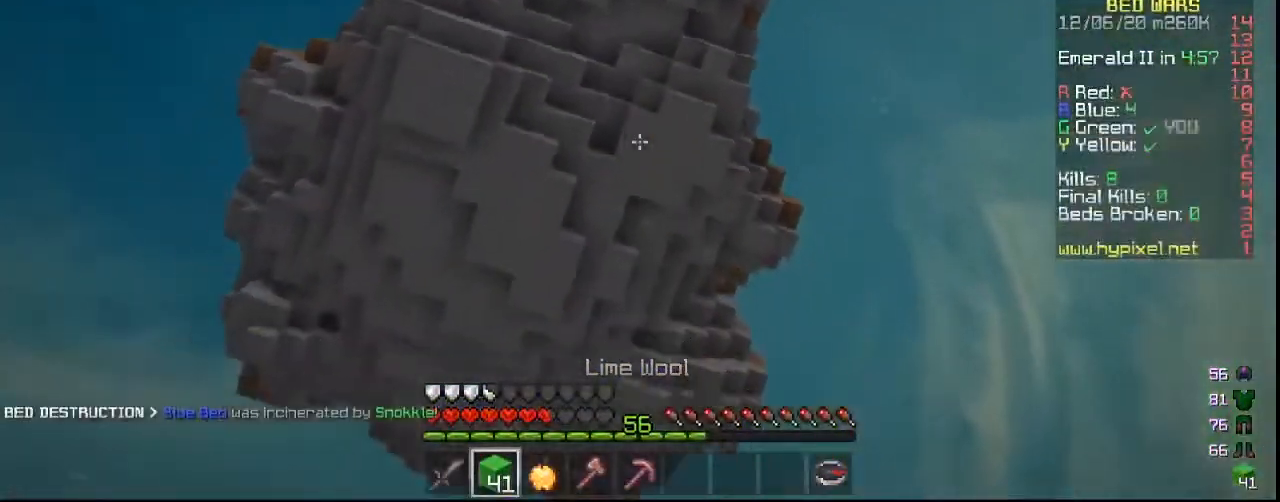
{"keys": ["w"], "mouse": [], "events": []}
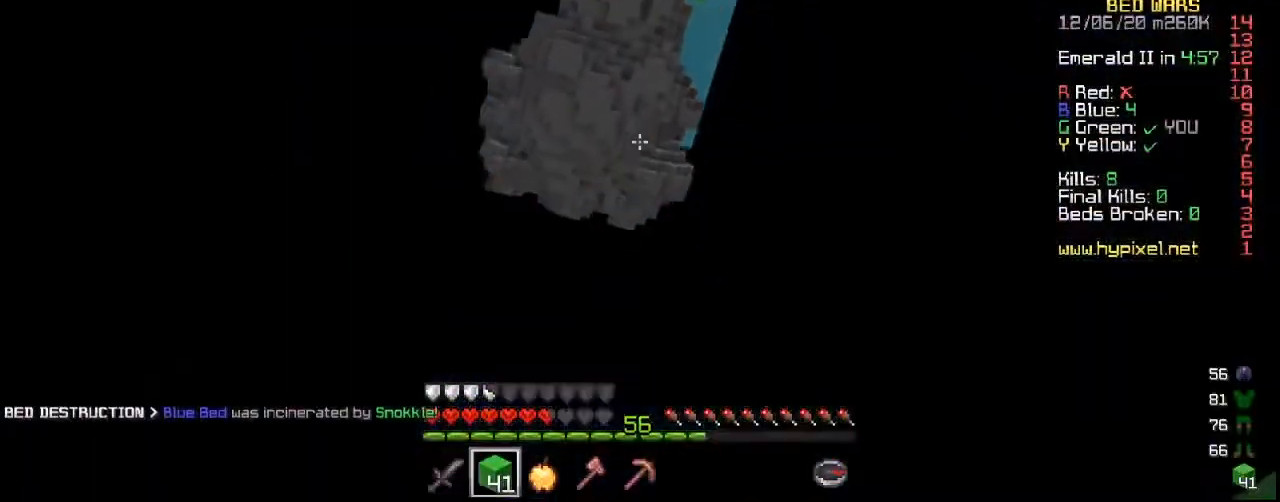
{"keys": ["w"], "mouse": [], "events": []}
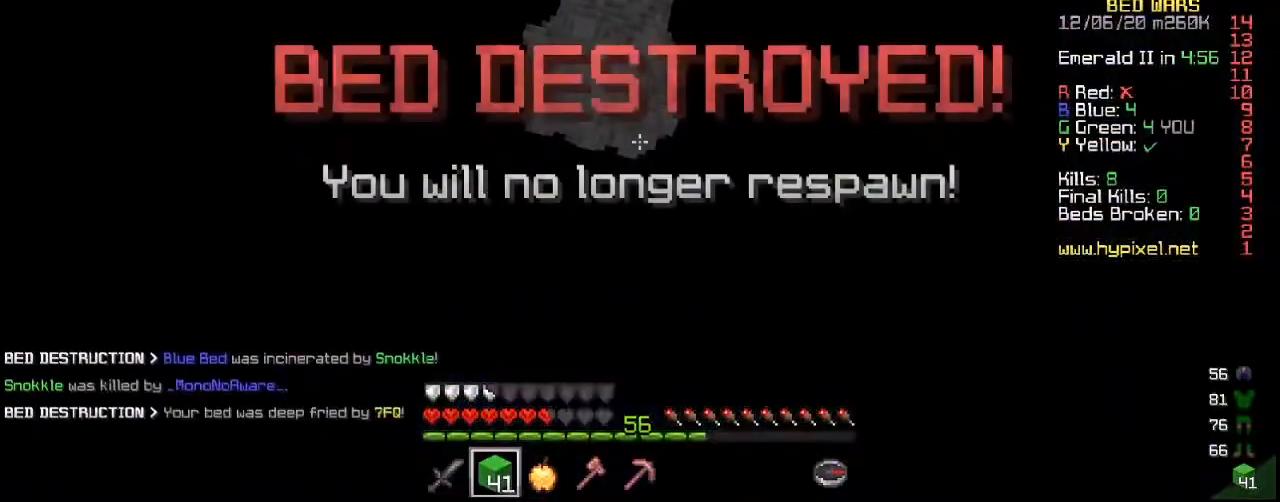
{"keys": ["w"], "mouse": [], "events": []}
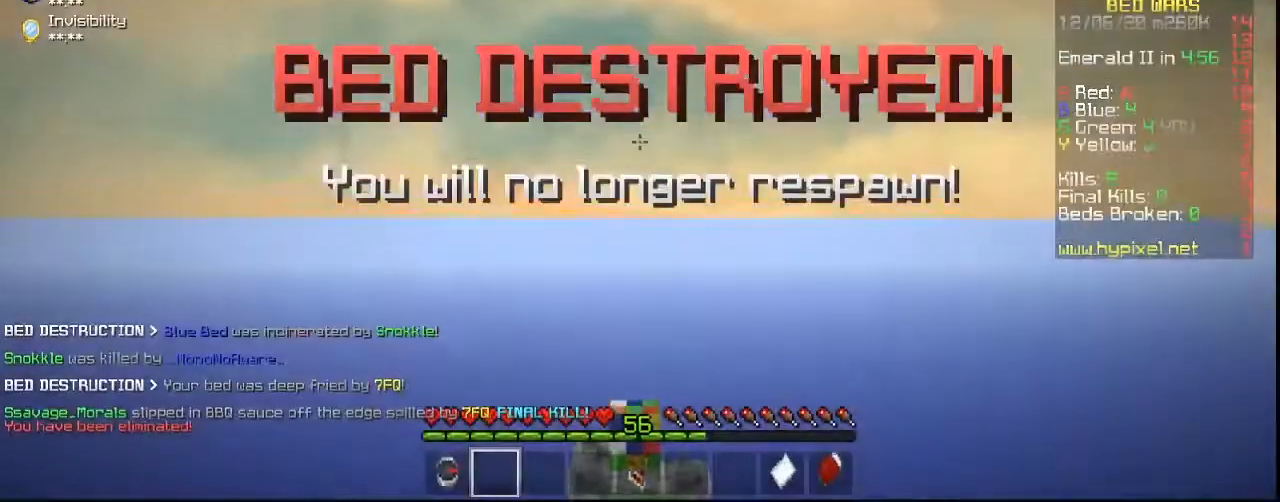
{"keys": [], "mouse": [], "events": [[233, "w", "up"]]}
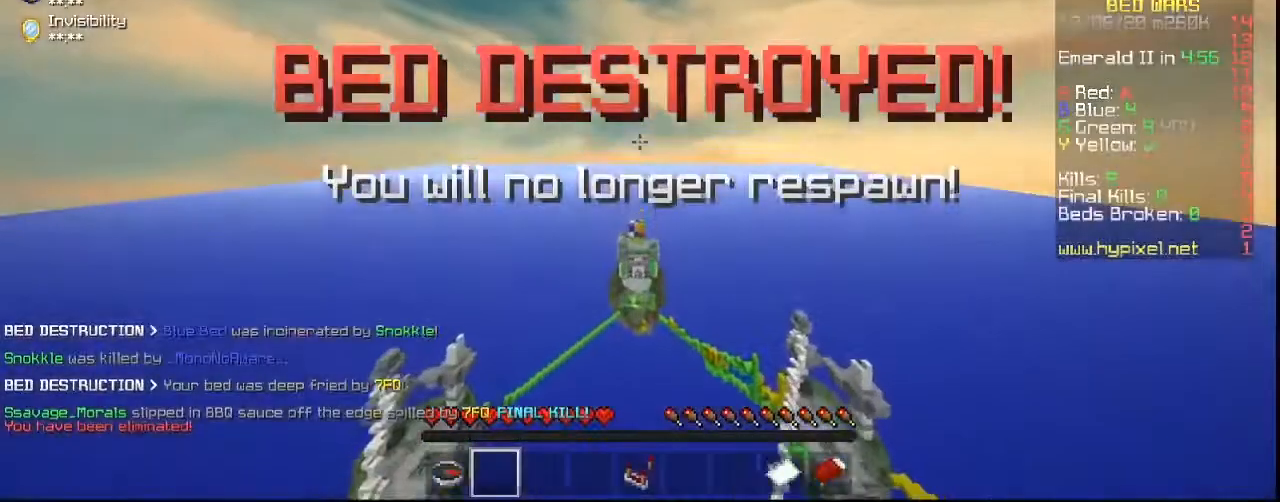
{"keys": [], "mouse": [], "events": []}
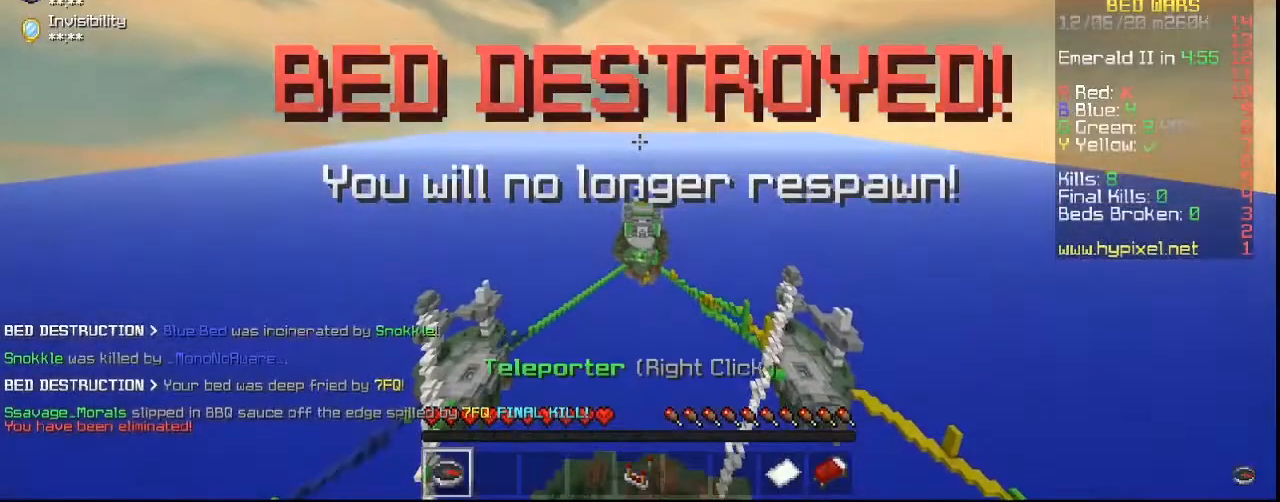
{"keys": [], "mouse": [], "events": [[100, "mouse_right", "down"], [233, "mouse_right", "up"]]}
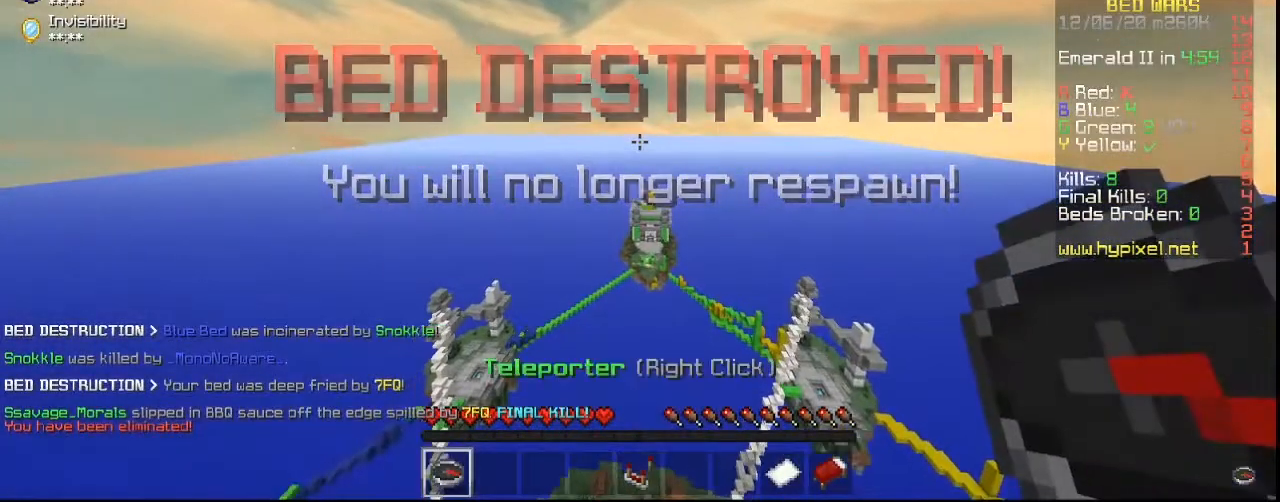
{"keys": [], "mouse": [], "events": []}
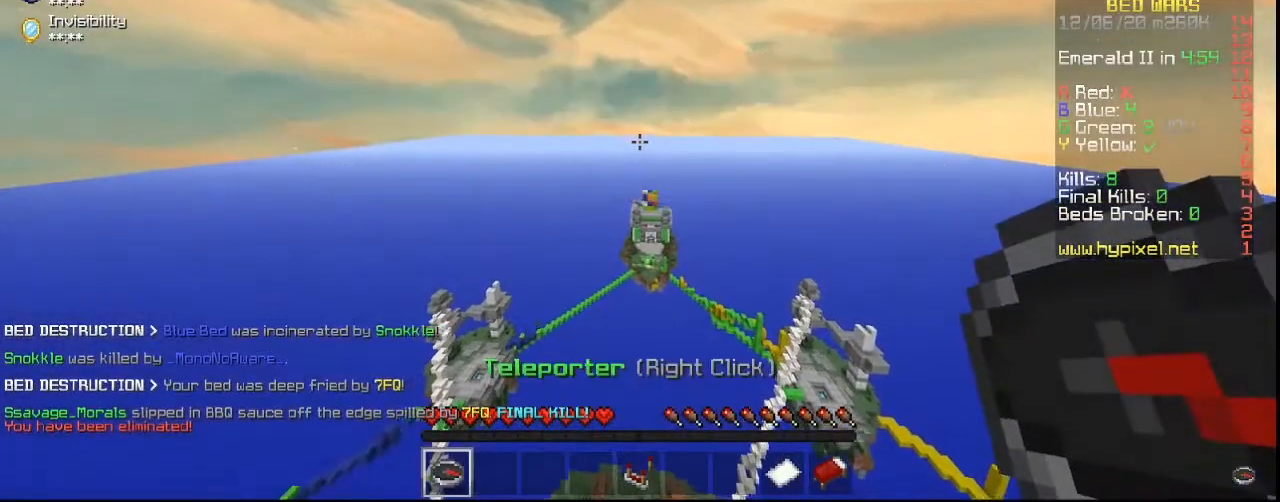
{"keys": [], "mouse": [], "events": []}
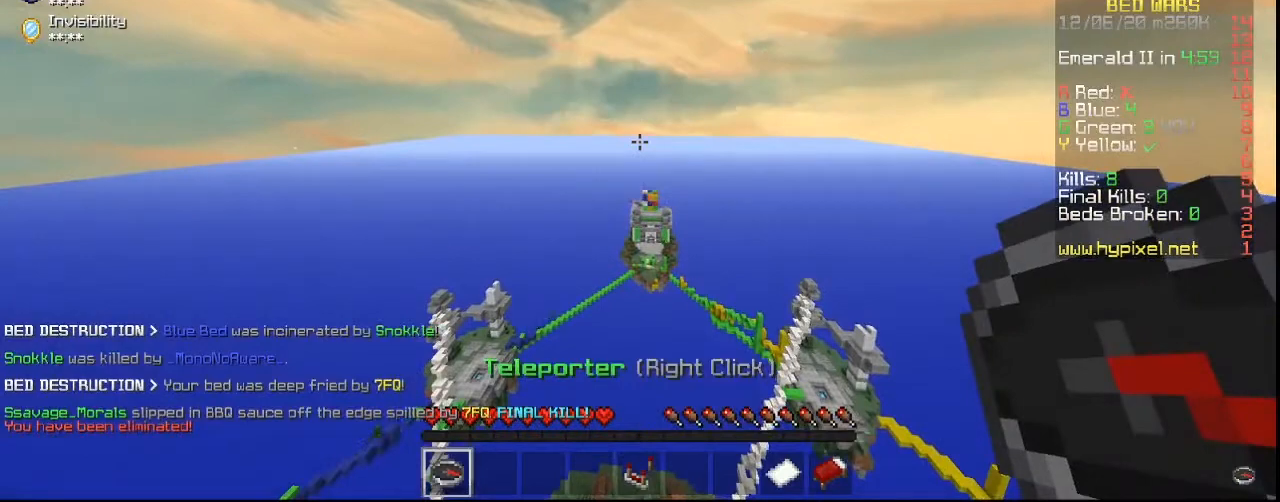
{"keys": [], "mouse": [], "events": [[267, "mouse_right", "down"], [367, "mouse_right", "up"]]}
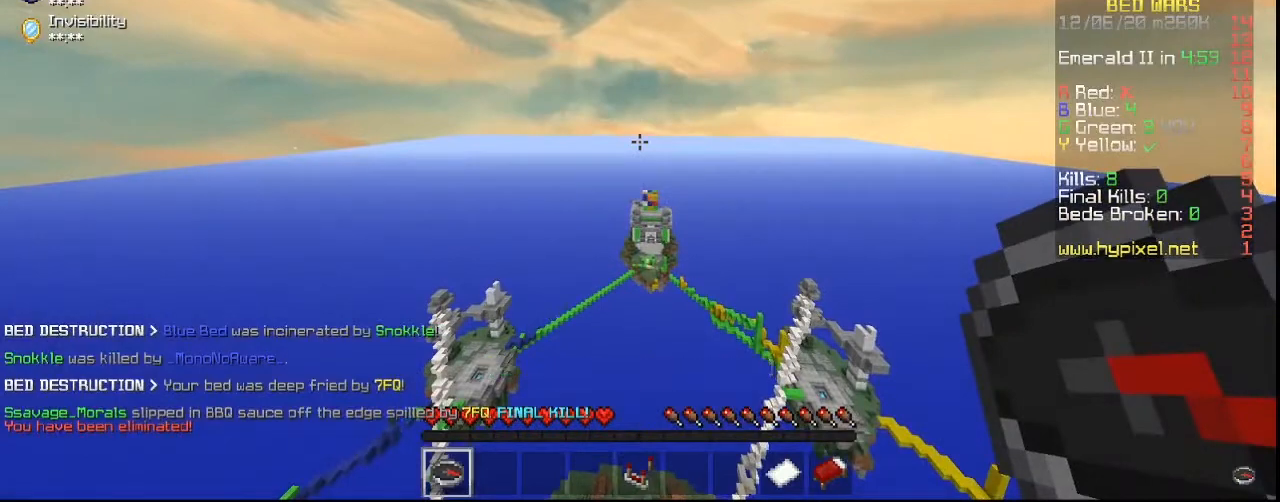
{"keys": [], "mouse": [], "events": []}
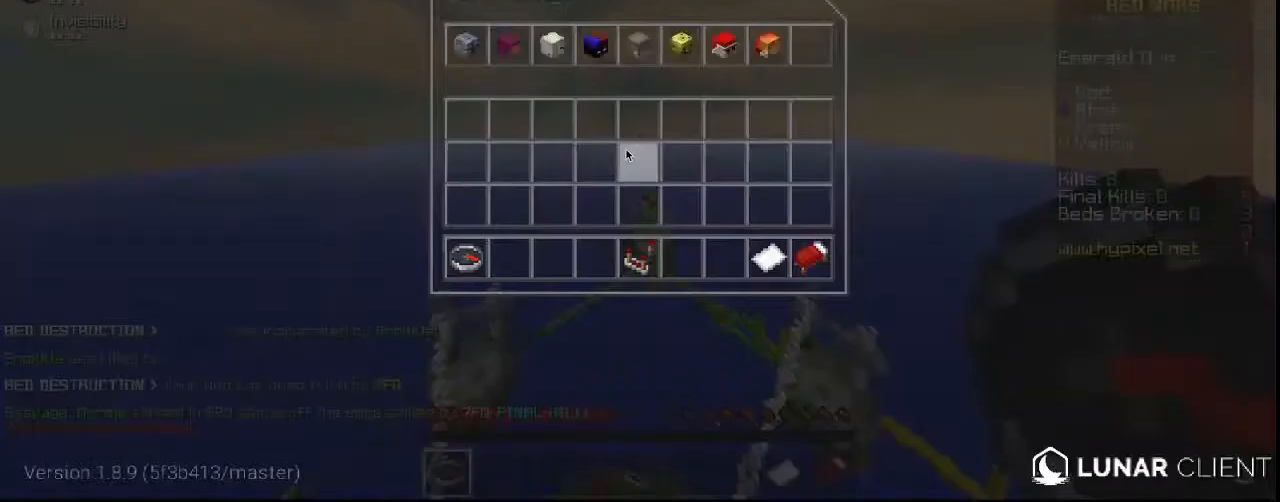
{"keys": [], "mouse": [], "events": []}
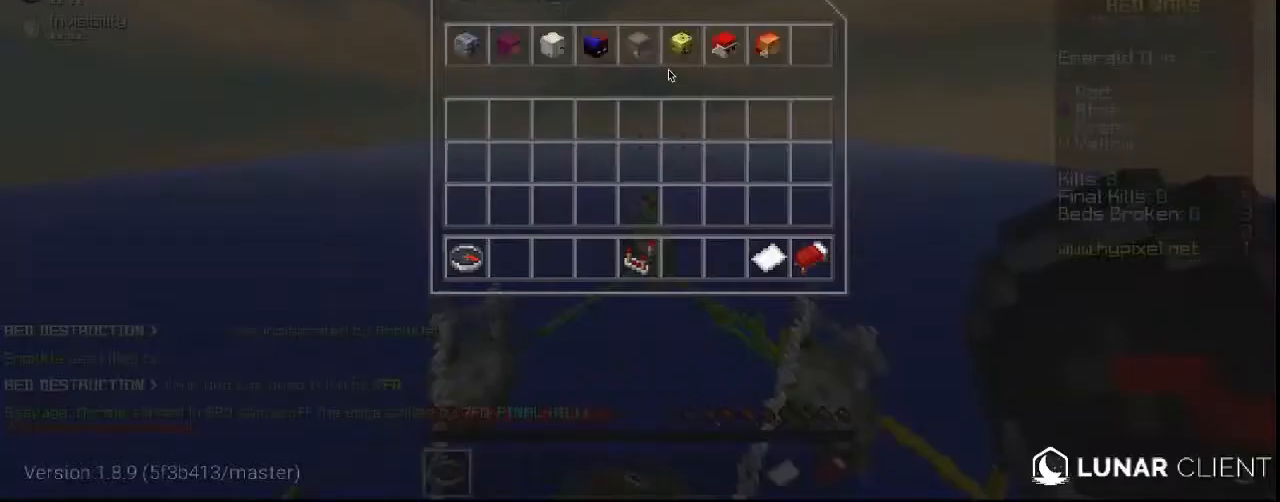
{"keys": [], "mouse": [], "events": []}
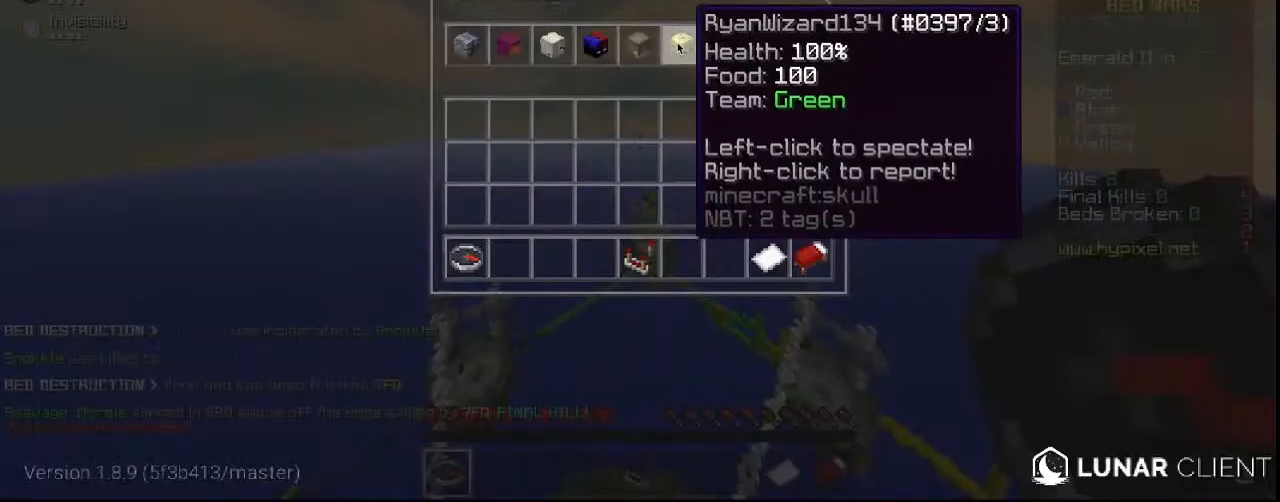
{"keys": [], "mouse": [], "events": []}
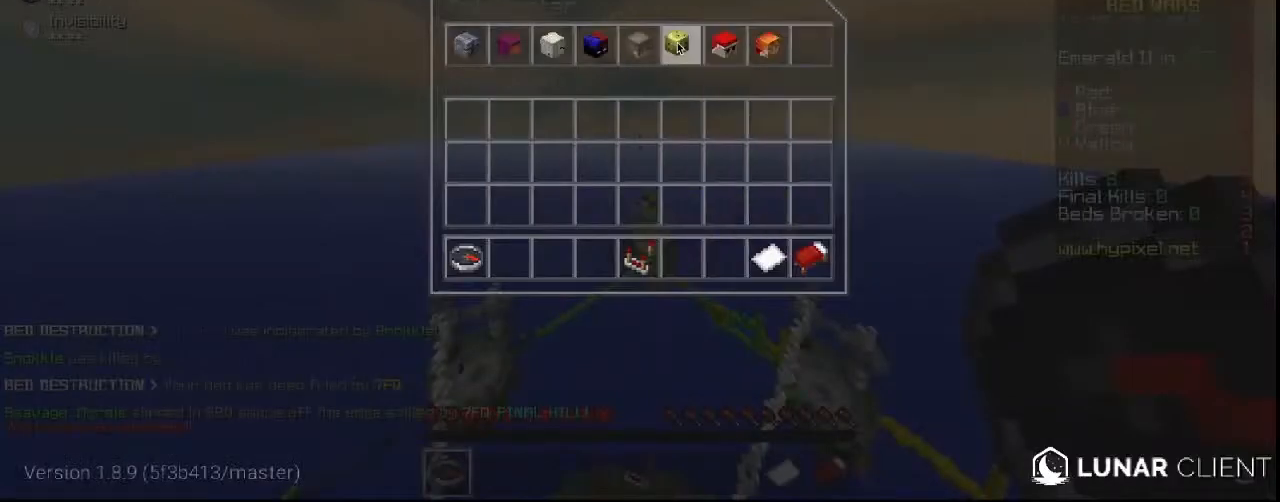
{"keys": ["d"], "mouse": [], "events": [[200, "d", "down"]]}
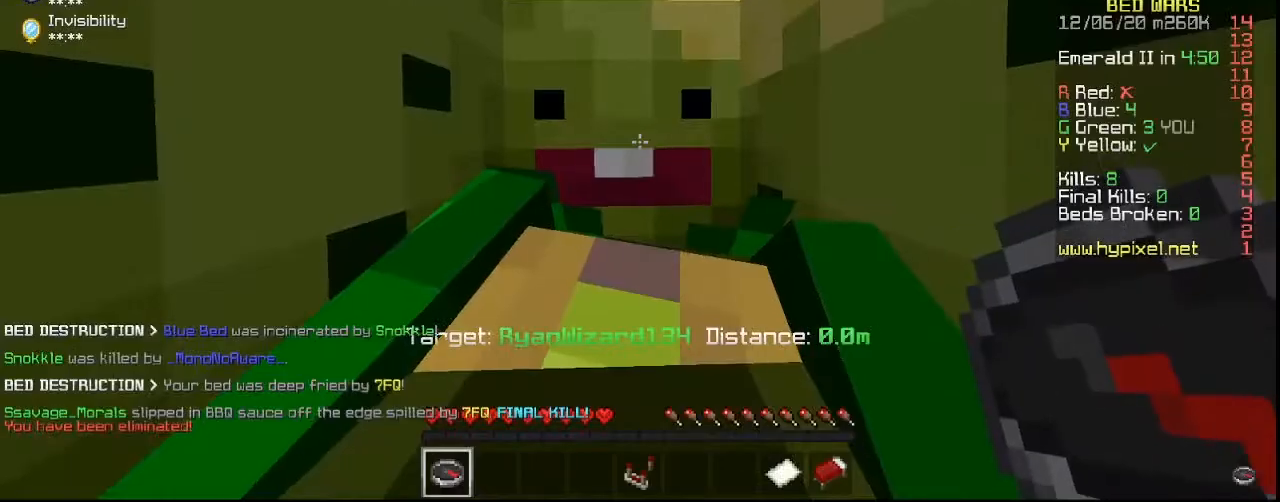
{"keys": ["d"], "mouse": [], "events": [[233, "d", "up"], [267, "d", "down"]]}
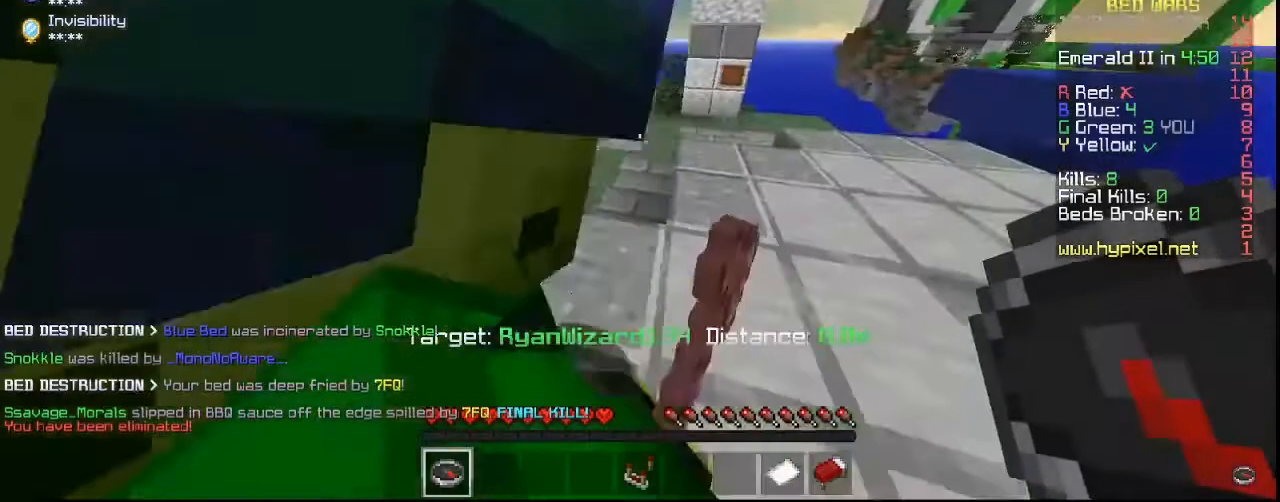
{"keys": ["s"], "mouse": [], "events": [[167, "d", "up"], [167, "s", "down"]]}
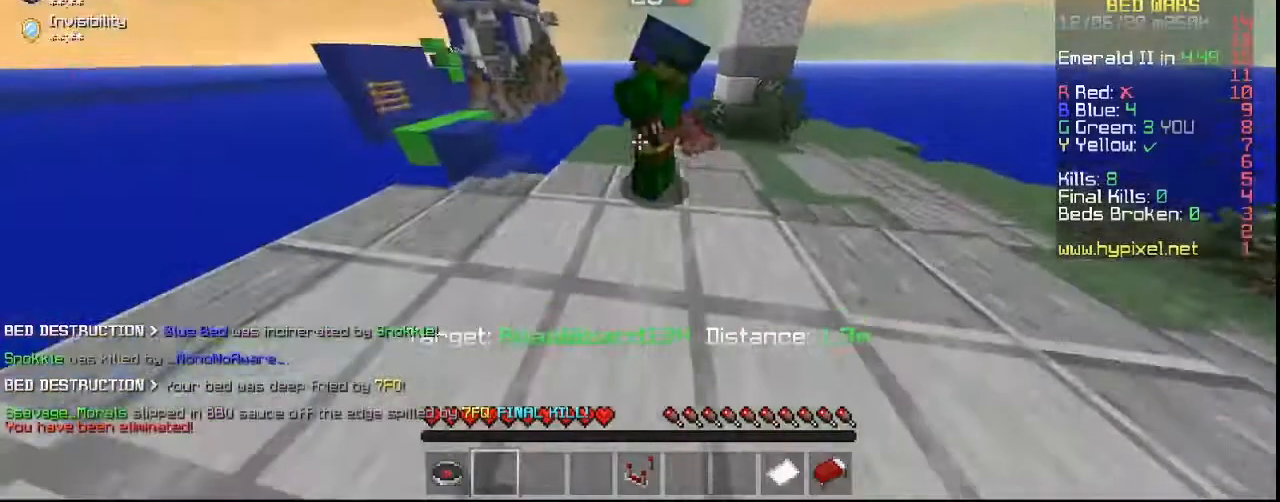
{"keys": [], "mouse": [], "events": [[67, "s", "up"]]}
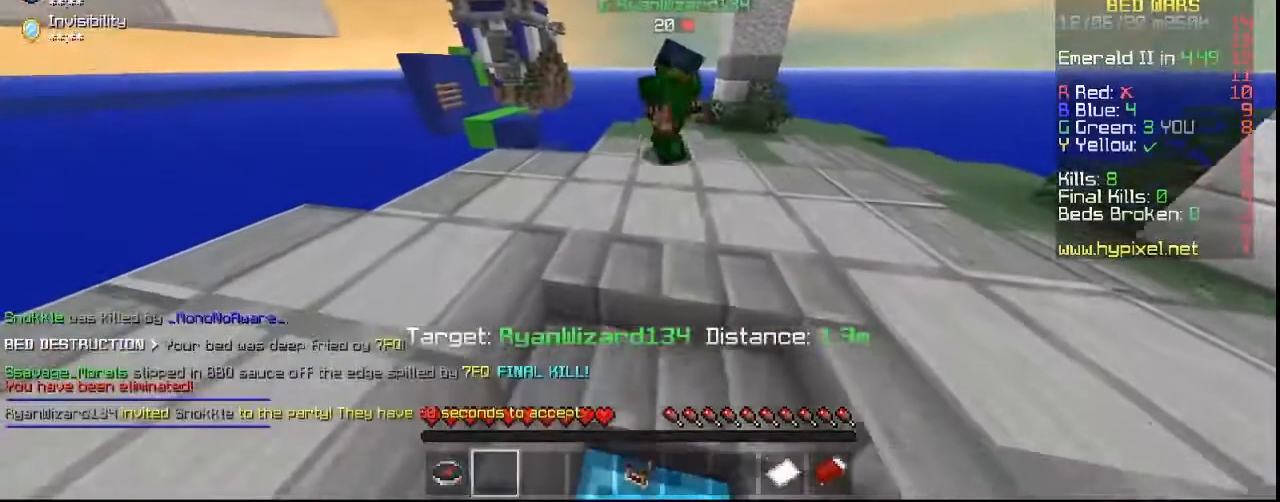
{"keys": [], "mouse": [], "events": []}
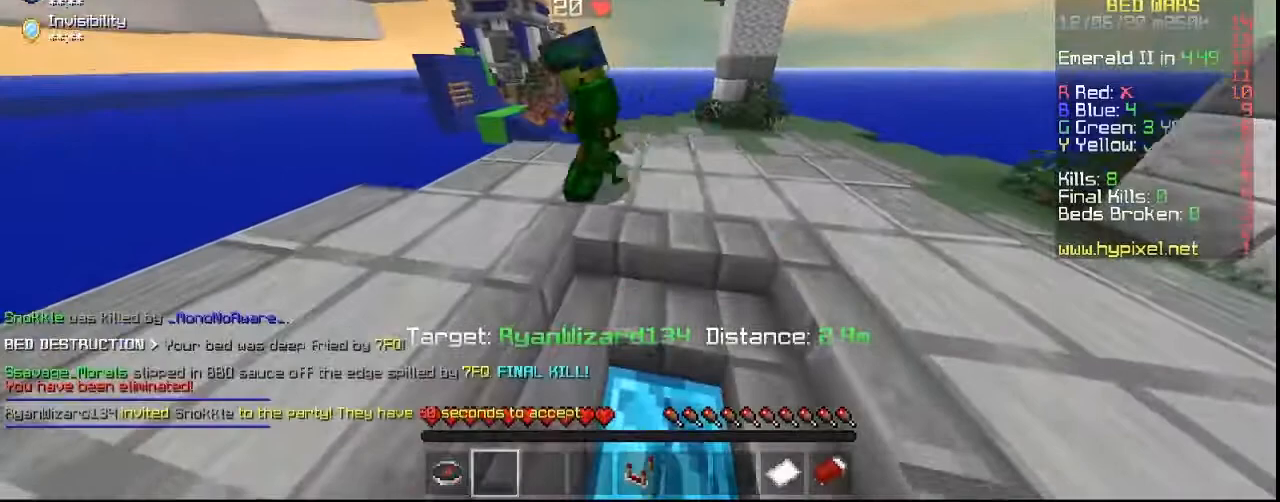
{"keys": [], "mouse": [], "events": []}
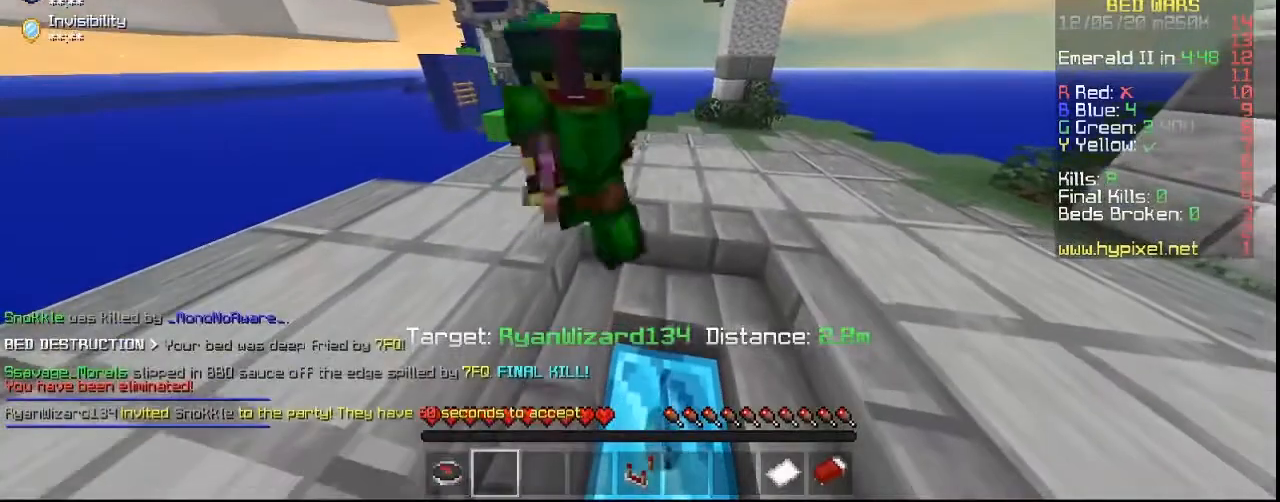
{"keys": [], "mouse": [], "events": []}